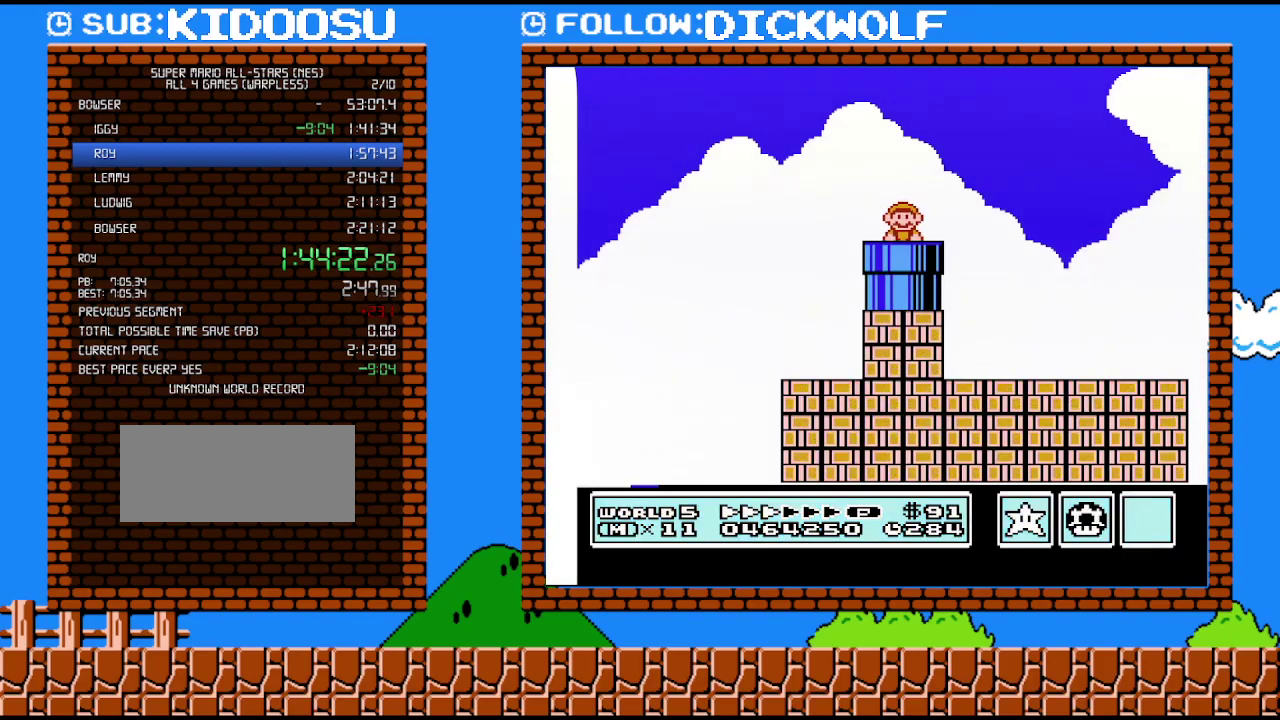
Gameplay with a controller (Nintendo layout); each line is a JSON object with the inputs held at the frame after it. "events" lists button and stick changes between this image and that frame as [ms after this image, input, new state], when the widget could be followed in between. Not read: A L3 R3.
{"buttons": ["B", "DPAD_RIGHT"], "events": []}
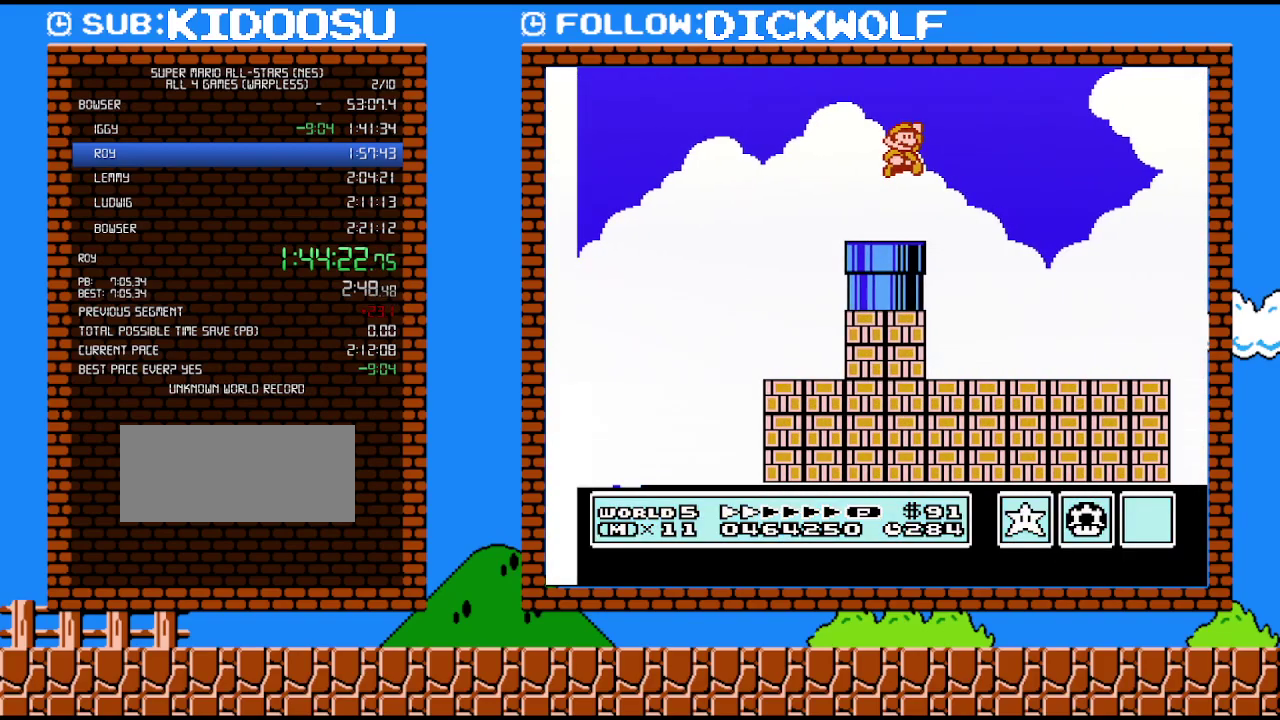
{"buttons": ["B", "DPAD_RIGHT"], "events": []}
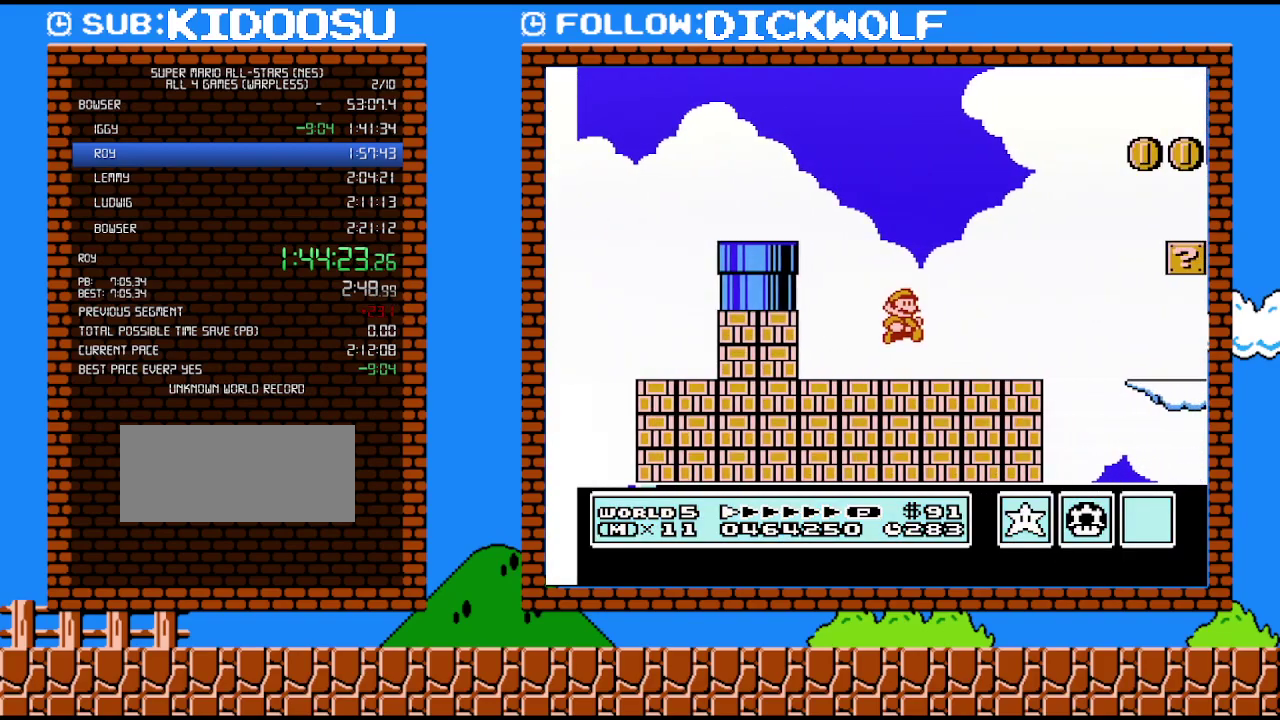
{"buttons": ["B", "DPAD_RIGHT"], "events": [[367, "B", "up"], [450, "B", "down"]]}
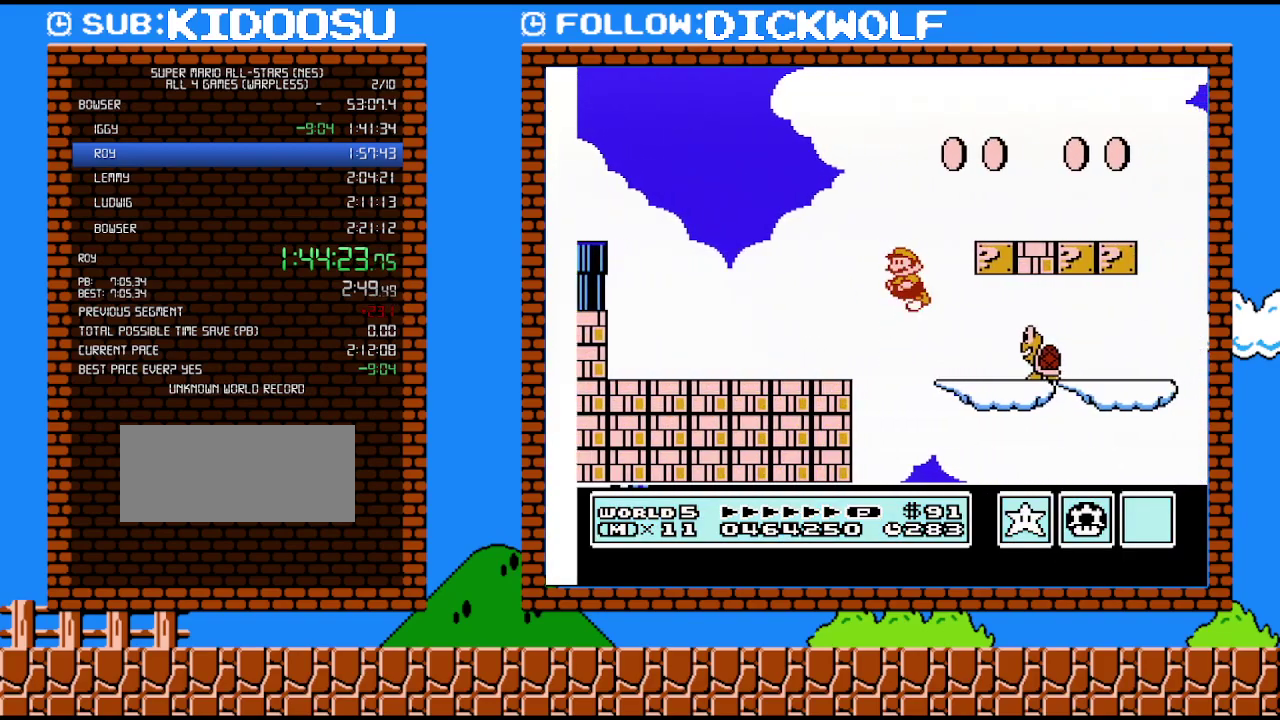
{"buttons": ["B", "DPAD_RIGHT"], "events": [[50, "DPAD_LEFT", "down"], [50, "DPAD_RIGHT", "up"], [167, "DPAD_LEFT", "up"], [233, "DPAD_RIGHT", "down"]]}
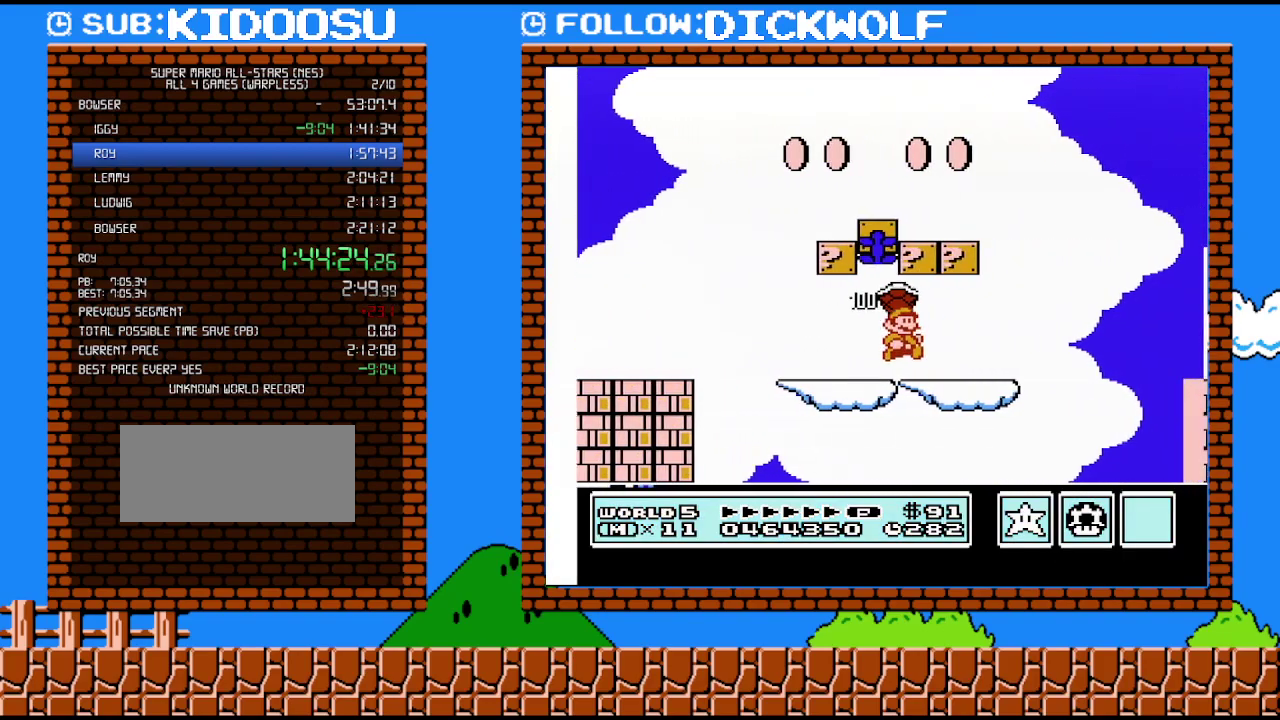
{"buttons": ["B", "DPAD_LEFT"], "events": [[83, "DPAD_RIGHT", "up"], [200, "DPAD_LEFT", "down"]]}
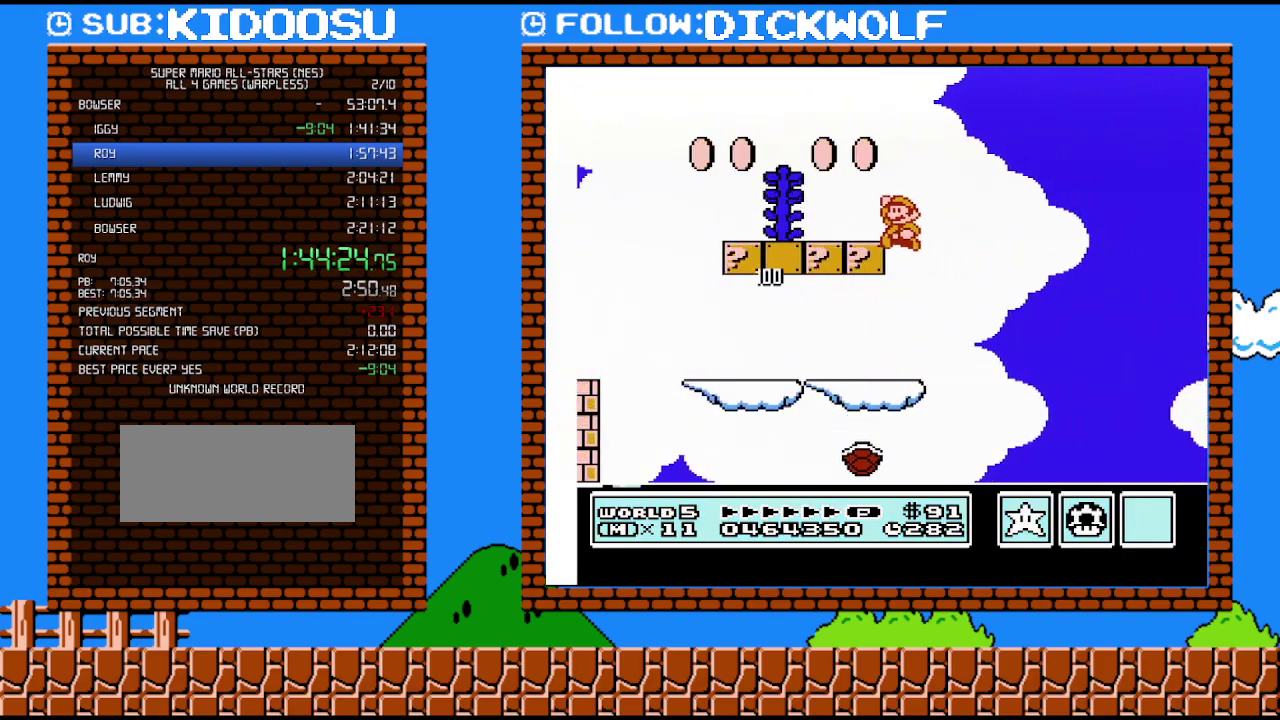
{"buttons": ["B", "DPAD_RIGHT"], "events": [[267, "B", "up"], [367, "DPAD_LEFT", "up"], [417, "DPAD_RIGHT", "down"], [483, "B", "down"]]}
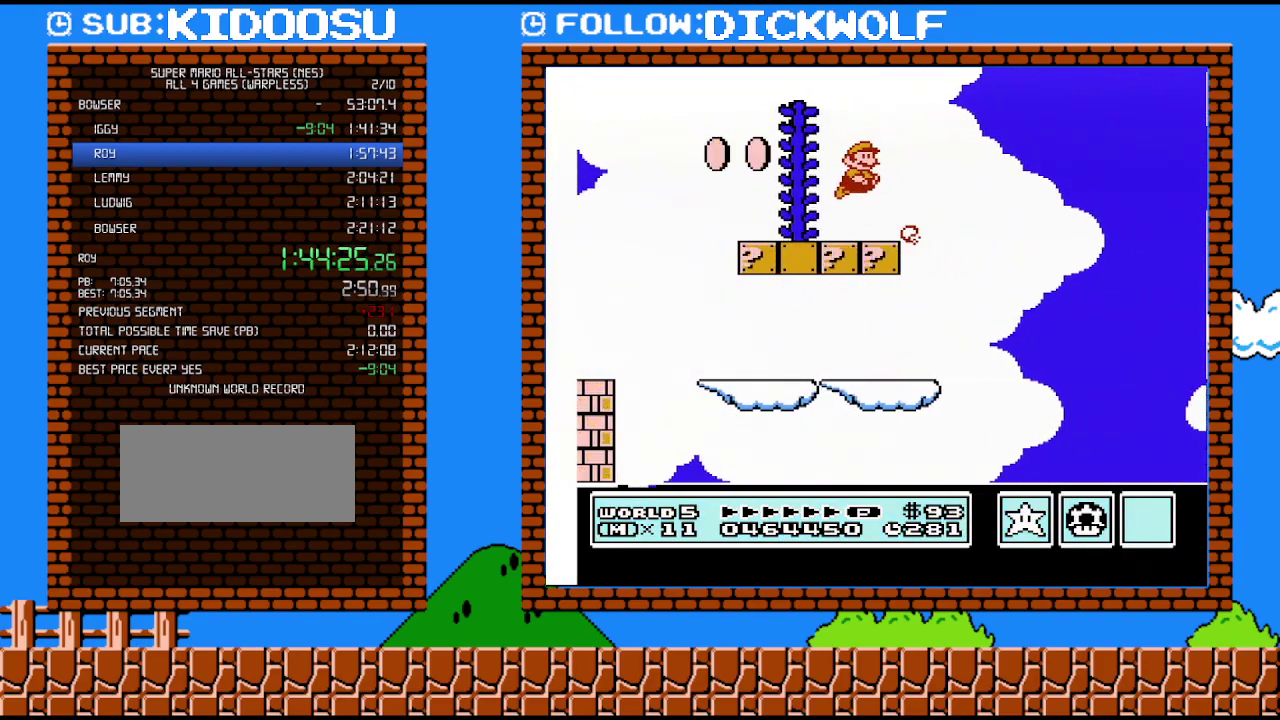
{"buttons": ["DPAD_LEFT"], "events": [[17, "B", "up"], [83, "DPAD_RIGHT", "up"], [233, "DPAD_DOWN", "down"], [233, "DPAD_LEFT", "down"], [267, "DPAD_DOWN", "up"]]}
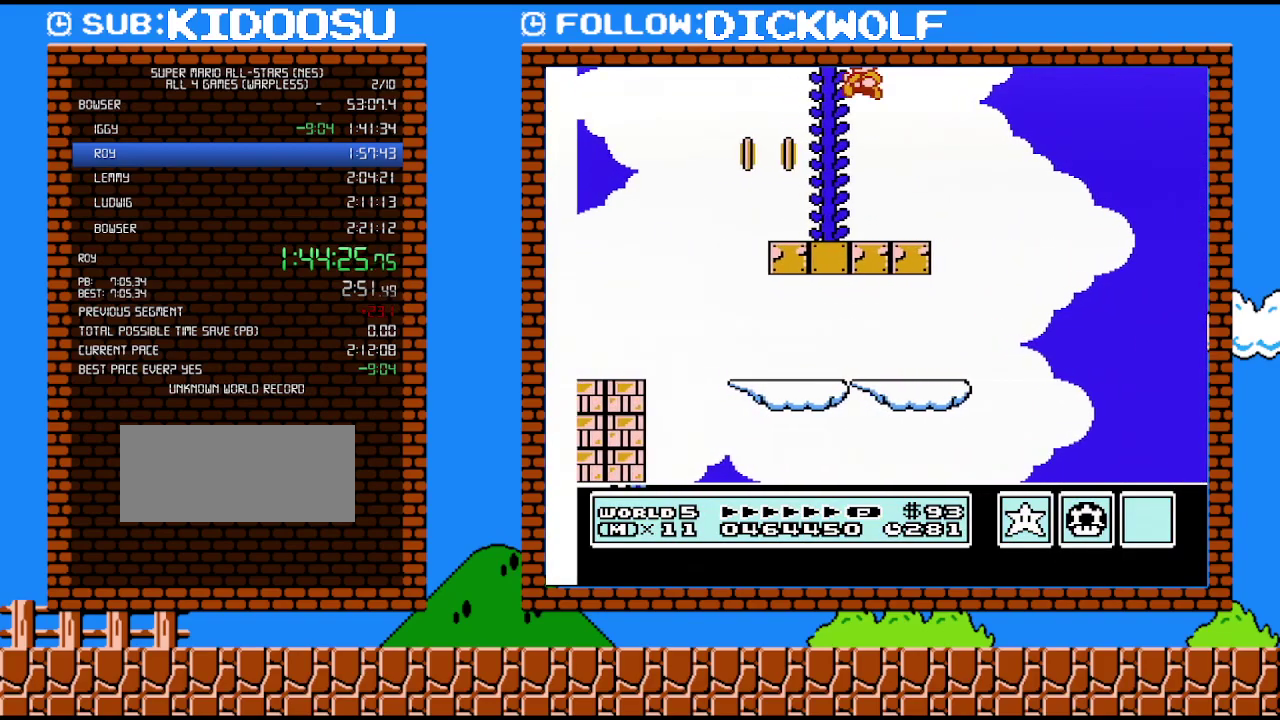
{"buttons": ["DPAD_UP"], "events": [[50, "DPAD_UP", "down"], [83, "DPAD_LEFT", "up"]]}
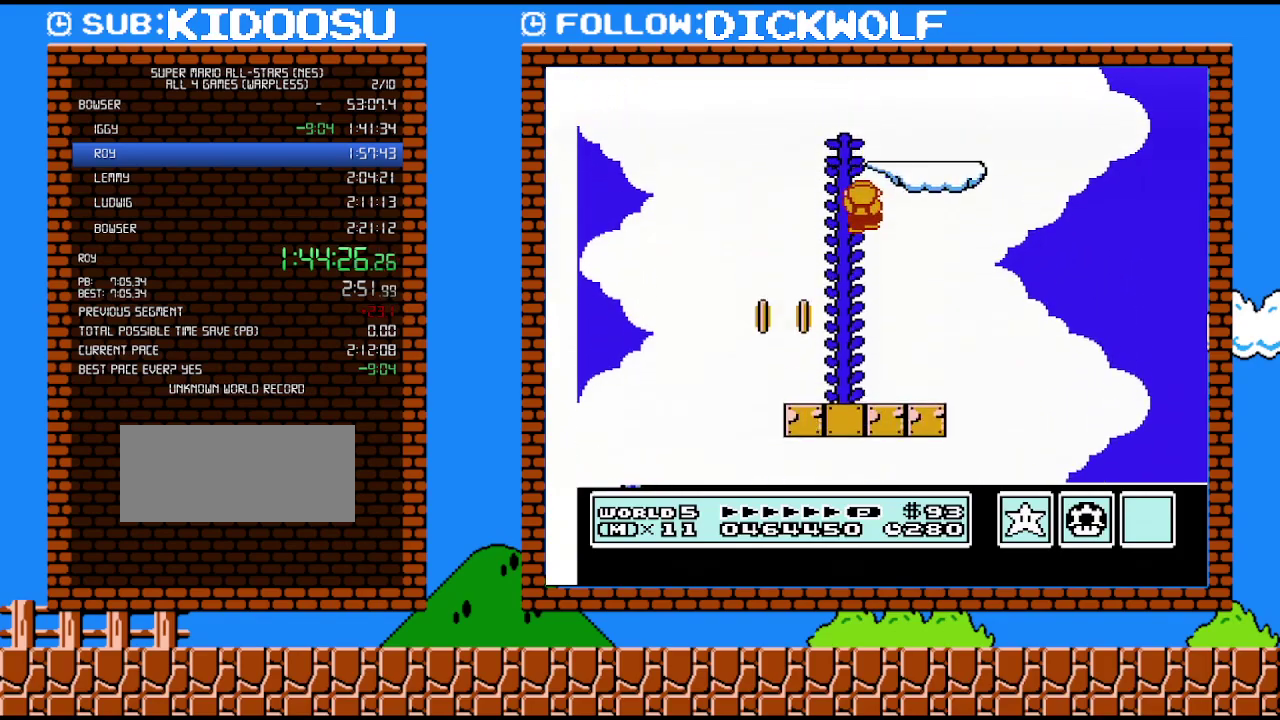
{"buttons": ["DPAD_UP"], "events": []}
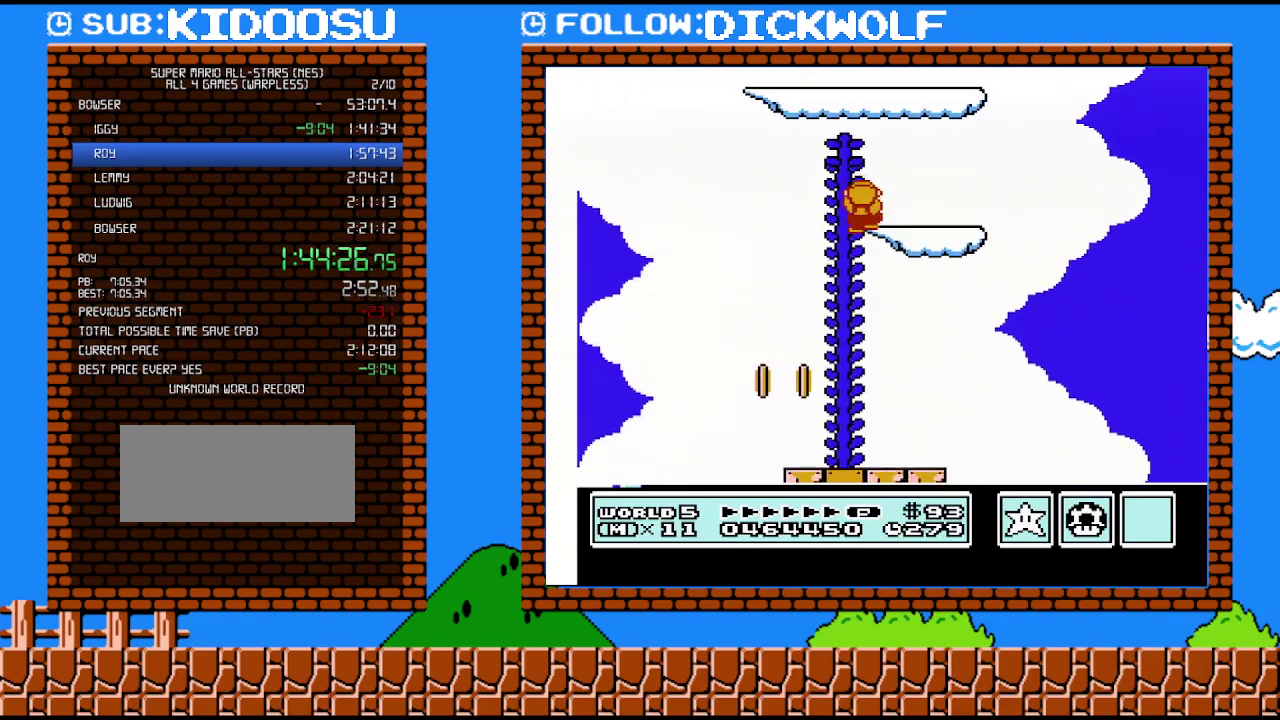
{"buttons": ["DPAD_LEFT"], "events": [[100, "DPAD_RIGHT", "down"], [167, "DPAD_UP", "up"], [233, "DPAD_DOWN", "down"], [233, "DPAD_RIGHT", "up"], [267, "DPAD_LEFT", "down"], [300, "DPAD_DOWN", "up"]]}
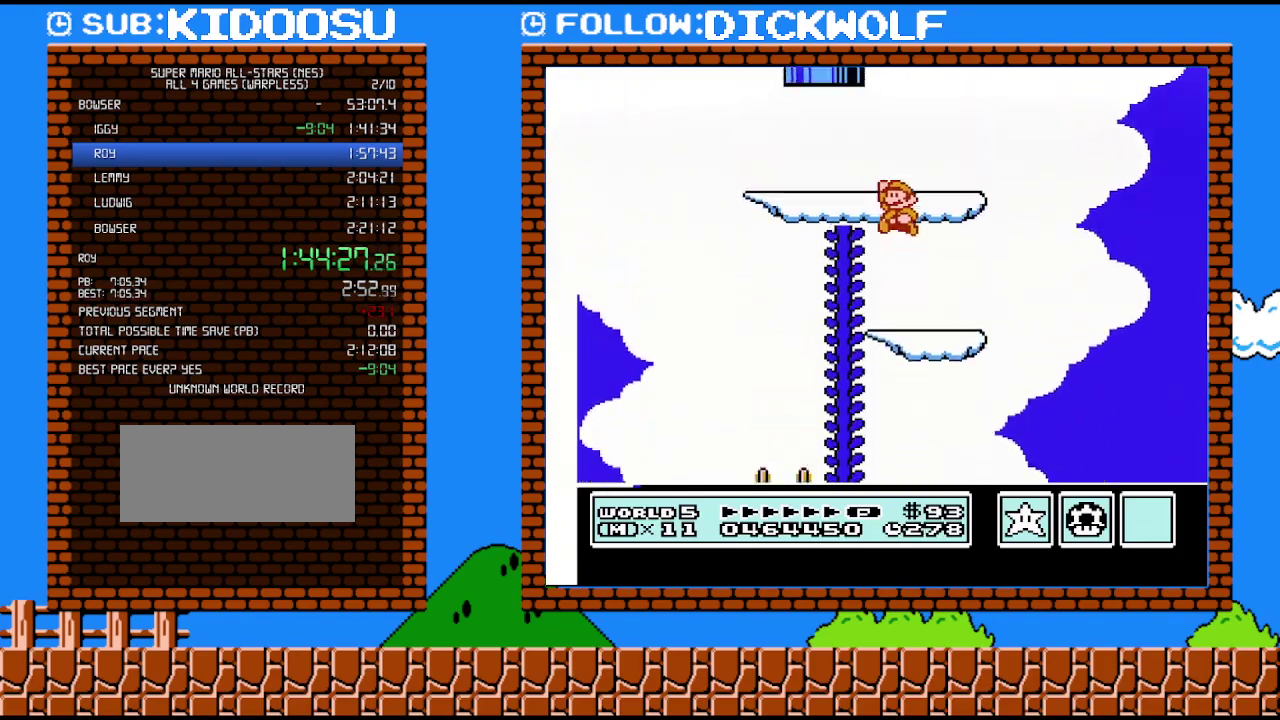
{"buttons": ["DPAD_UP"], "events": [[333, "DPAD_LEFT", "up"], [333, "DPAD_UP", "down"], [400, "DPAD_RIGHT", "down"], [483, "DPAD_RIGHT", "up"]]}
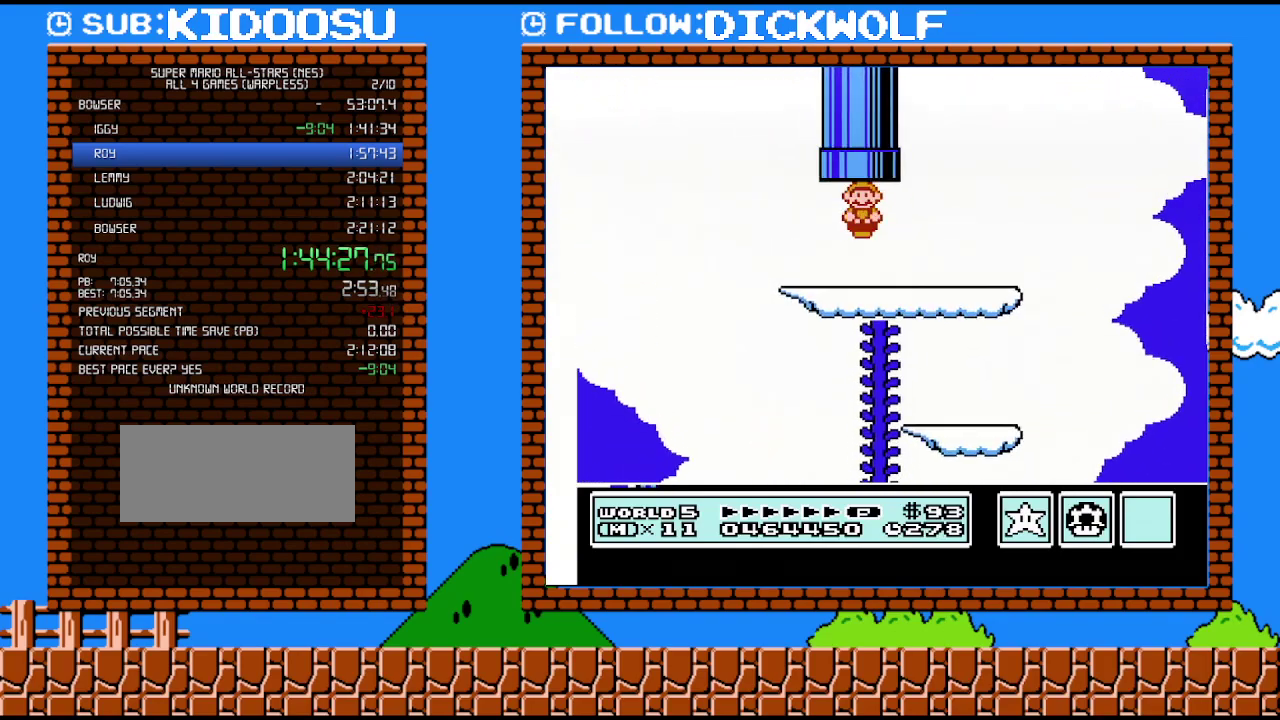
{"buttons": [], "events": [[117, "DPAD_RIGHT", "down"], [200, "DPAD_RIGHT", "up"], [267, "DPAD_UP", "up"]]}
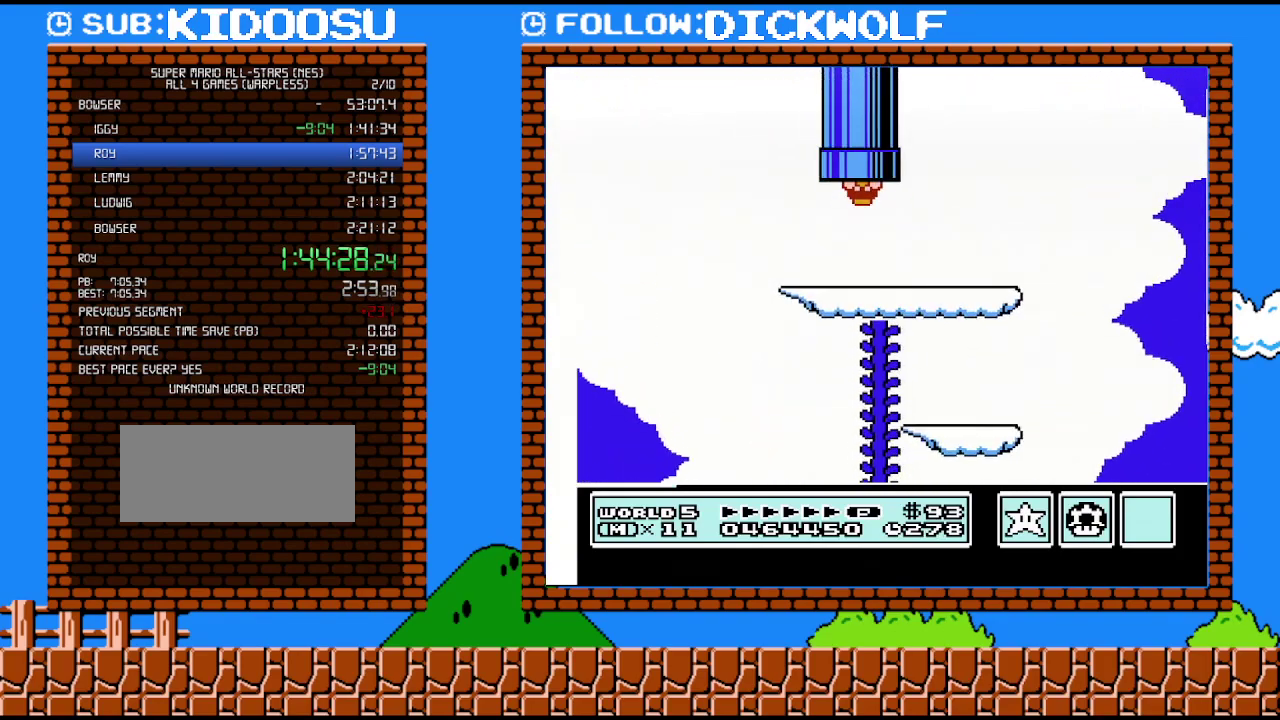
{"buttons": [], "events": []}
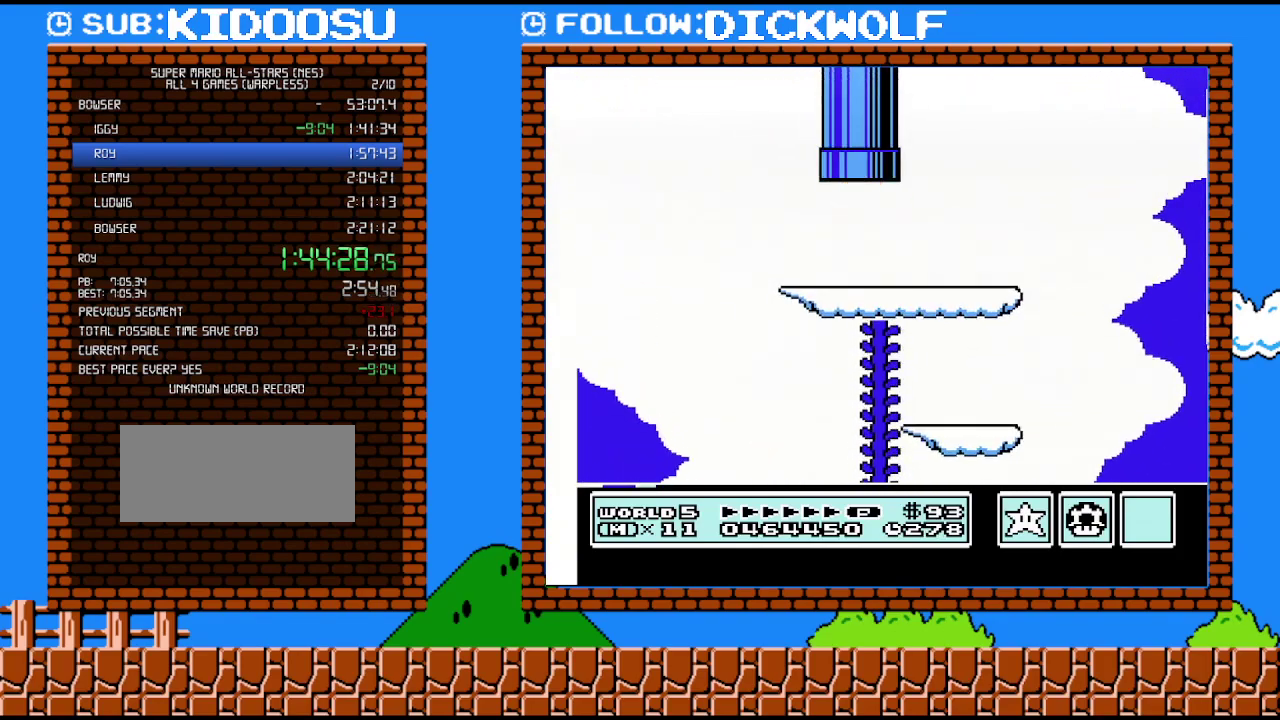
{"buttons": [], "events": []}
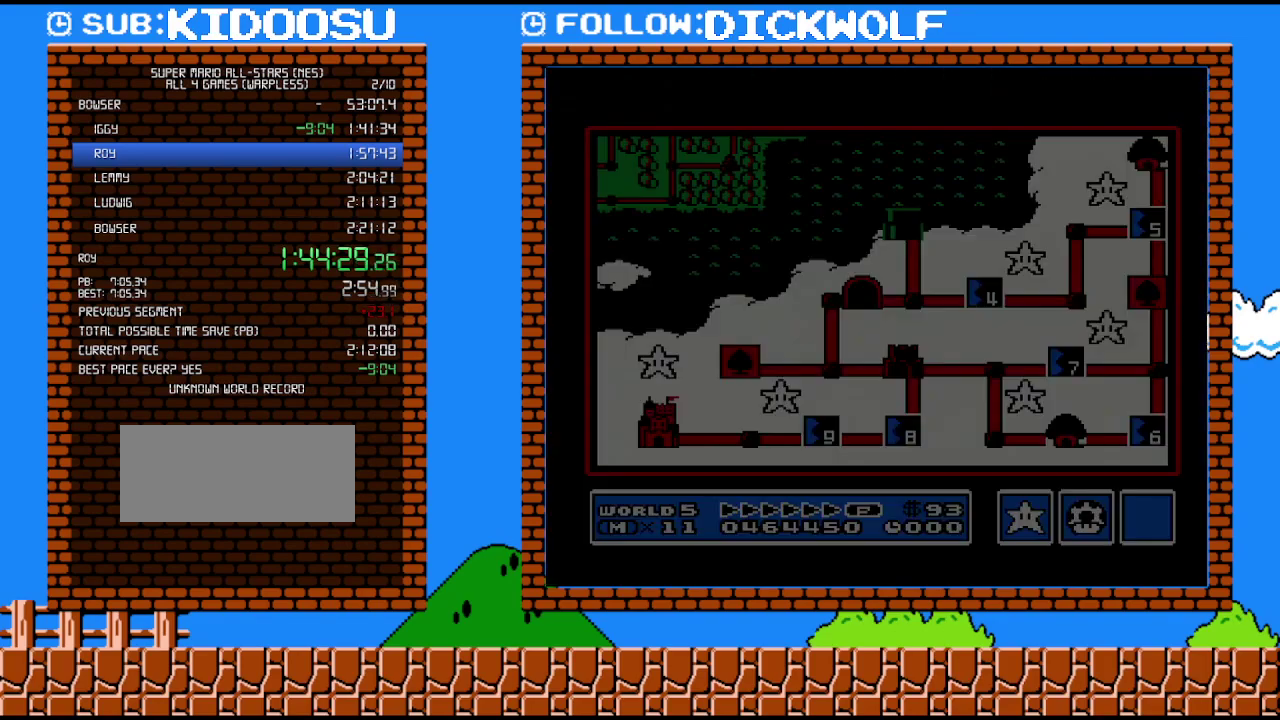
{"buttons": [], "events": []}
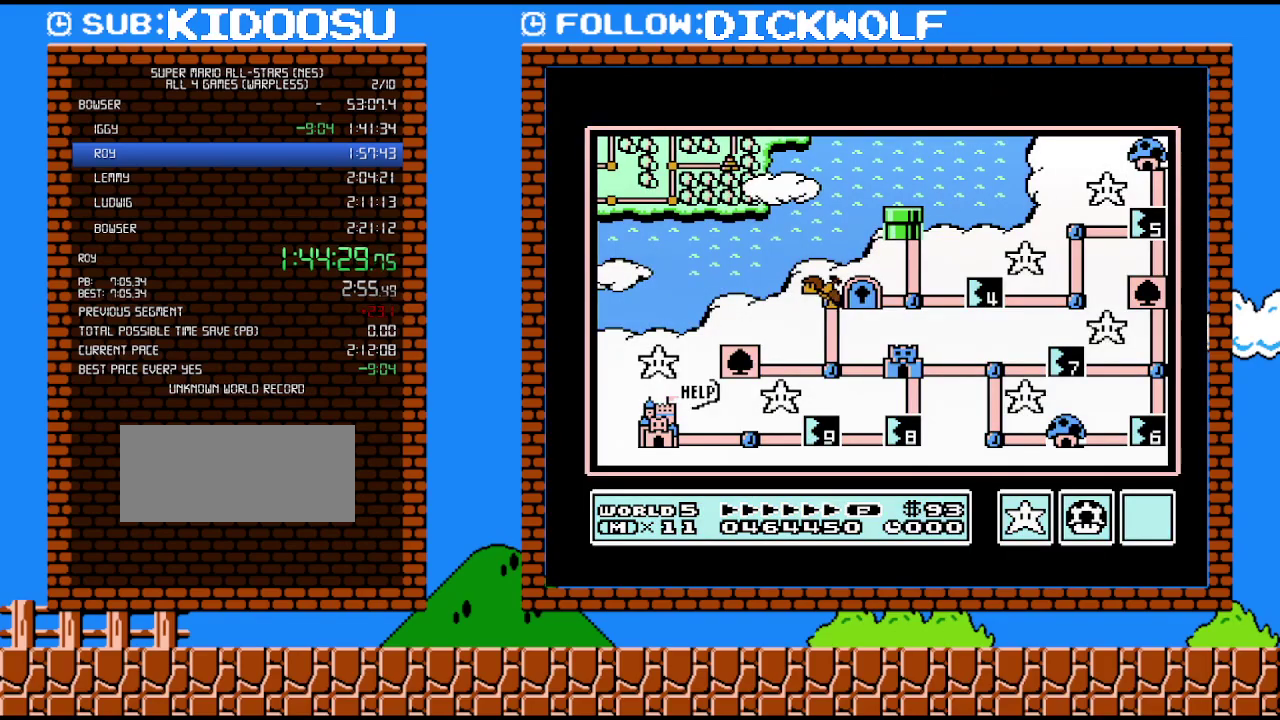
{"buttons": ["DPAD_DOWN"], "events": [[383, "DPAD_DOWN", "down"]]}
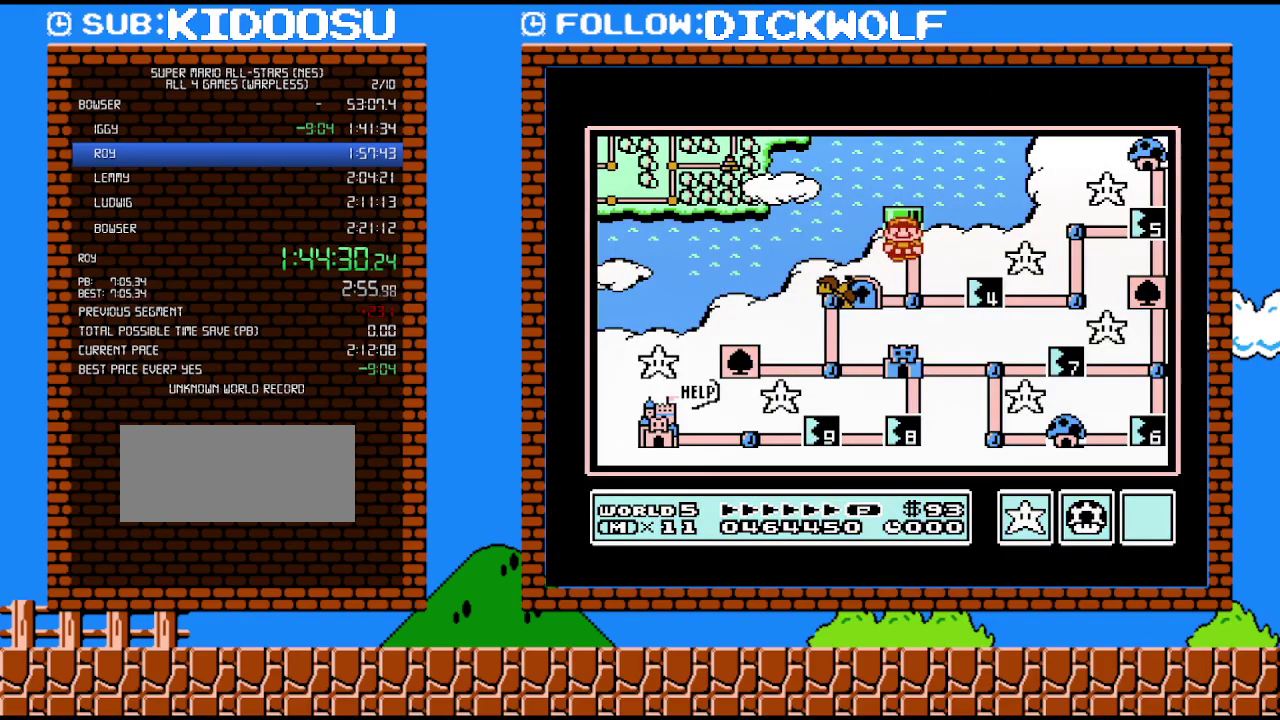
{"buttons": [], "events": [[50, "DPAD_DOWN", "up"], [300, "DPAD_RIGHT", "down"], [450, "DPAD_RIGHT", "up"]]}
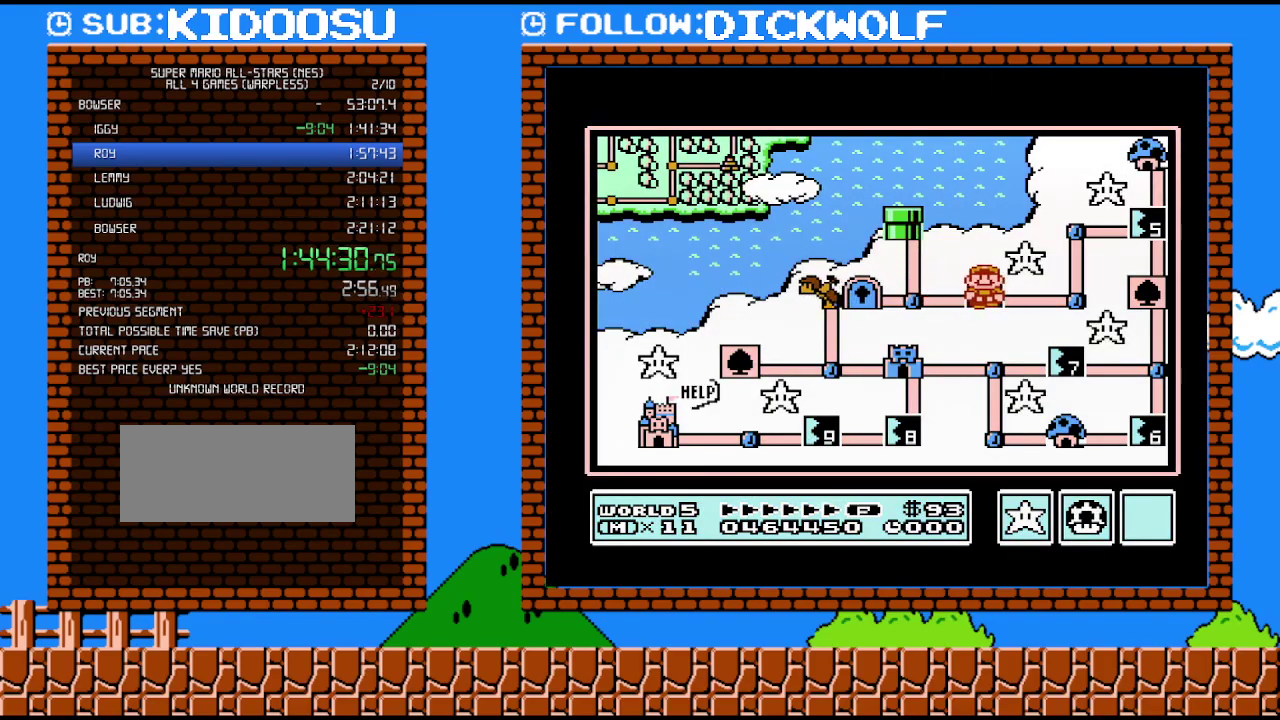
{"buttons": [], "events": []}
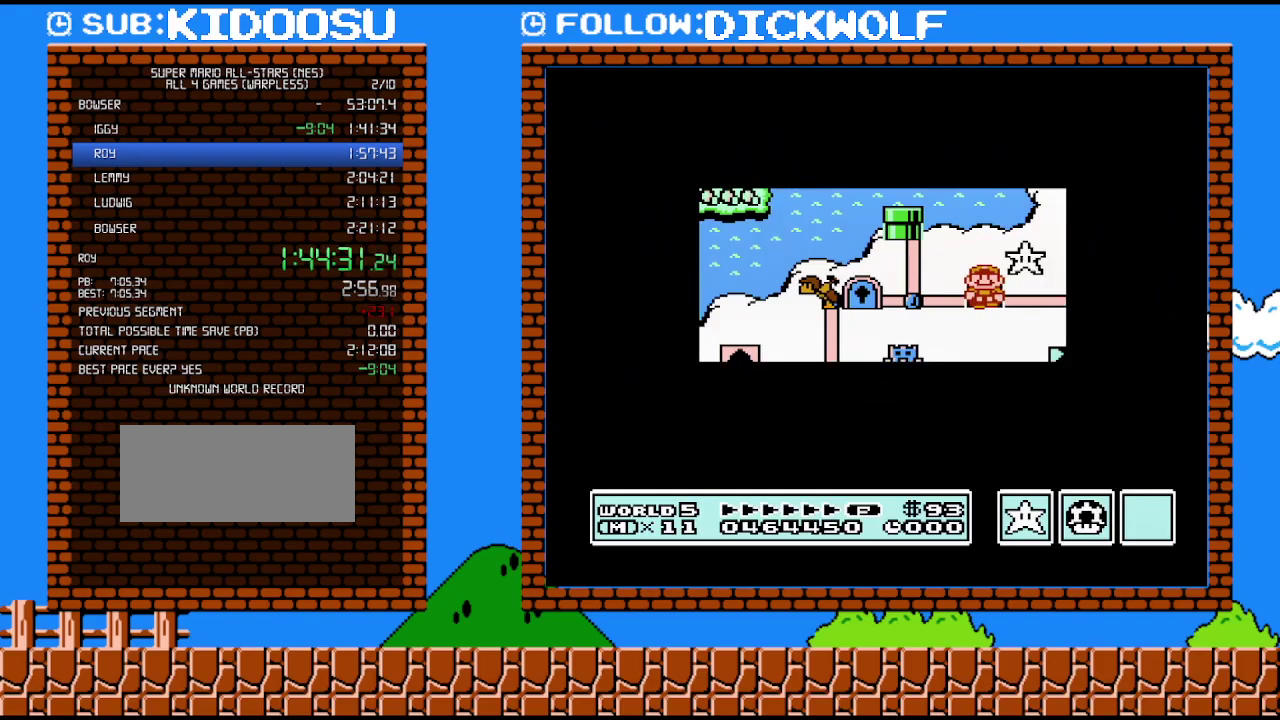
{"buttons": [], "events": []}
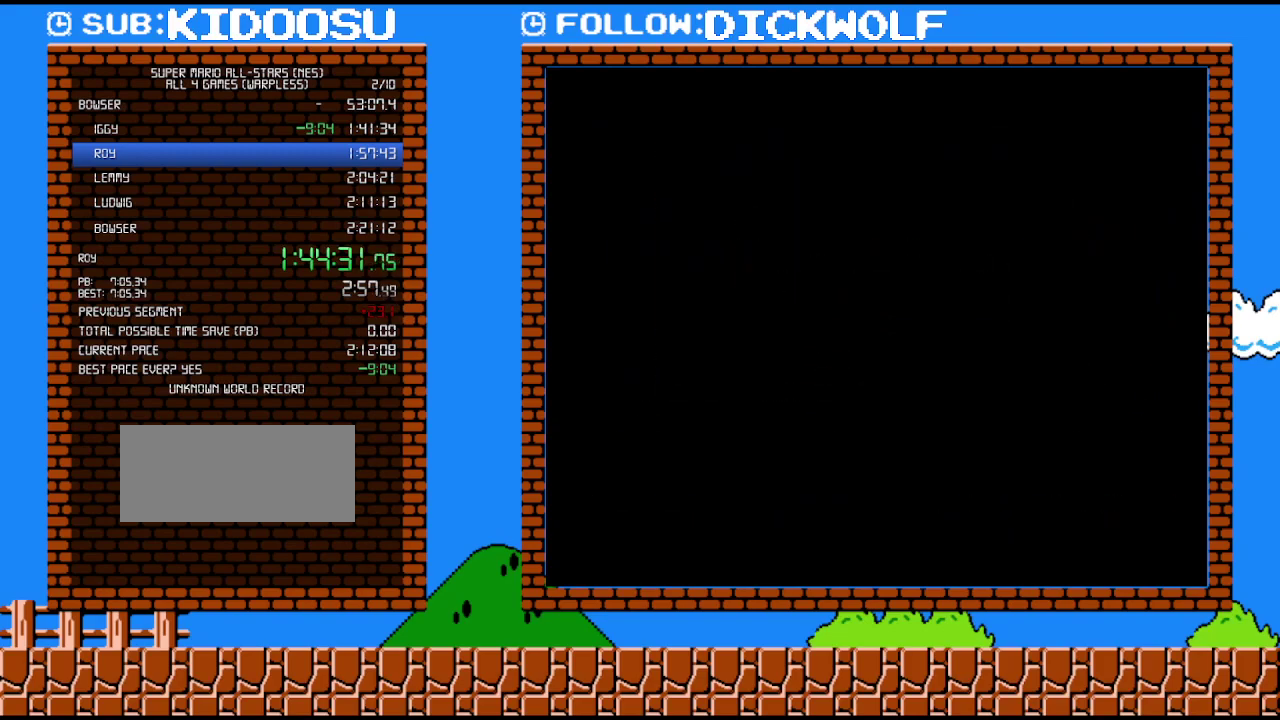
{"buttons": ["B", "DPAD_RIGHT"], "events": [[200, "B", "down"], [200, "DPAD_RIGHT", "down"]]}
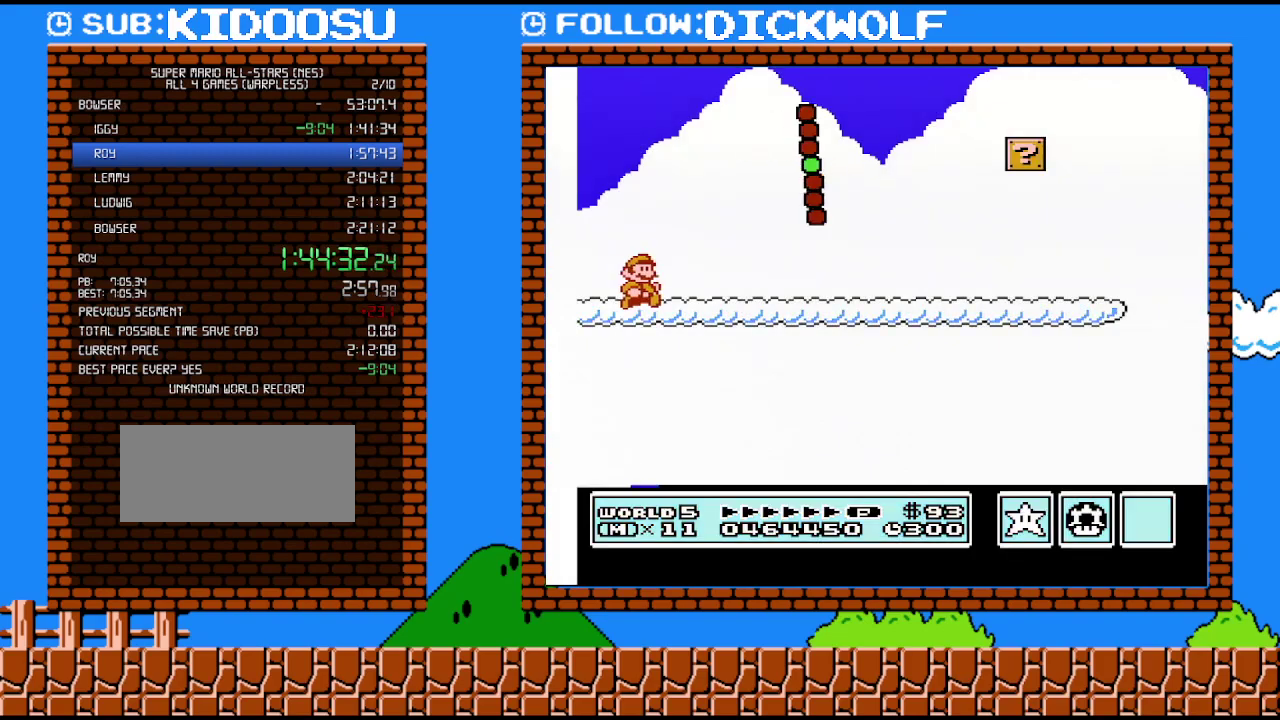
{"buttons": ["B", "DPAD_RIGHT"], "events": []}
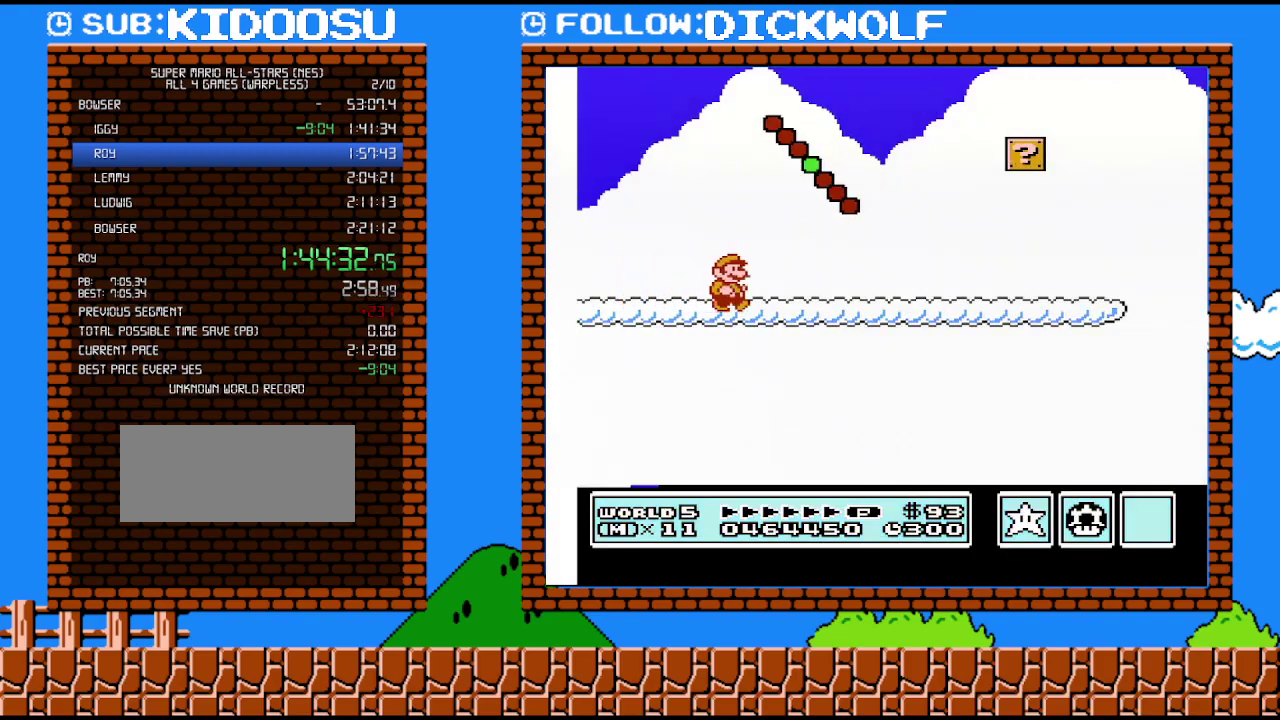
{"buttons": ["B", "DPAD_RIGHT"], "events": []}
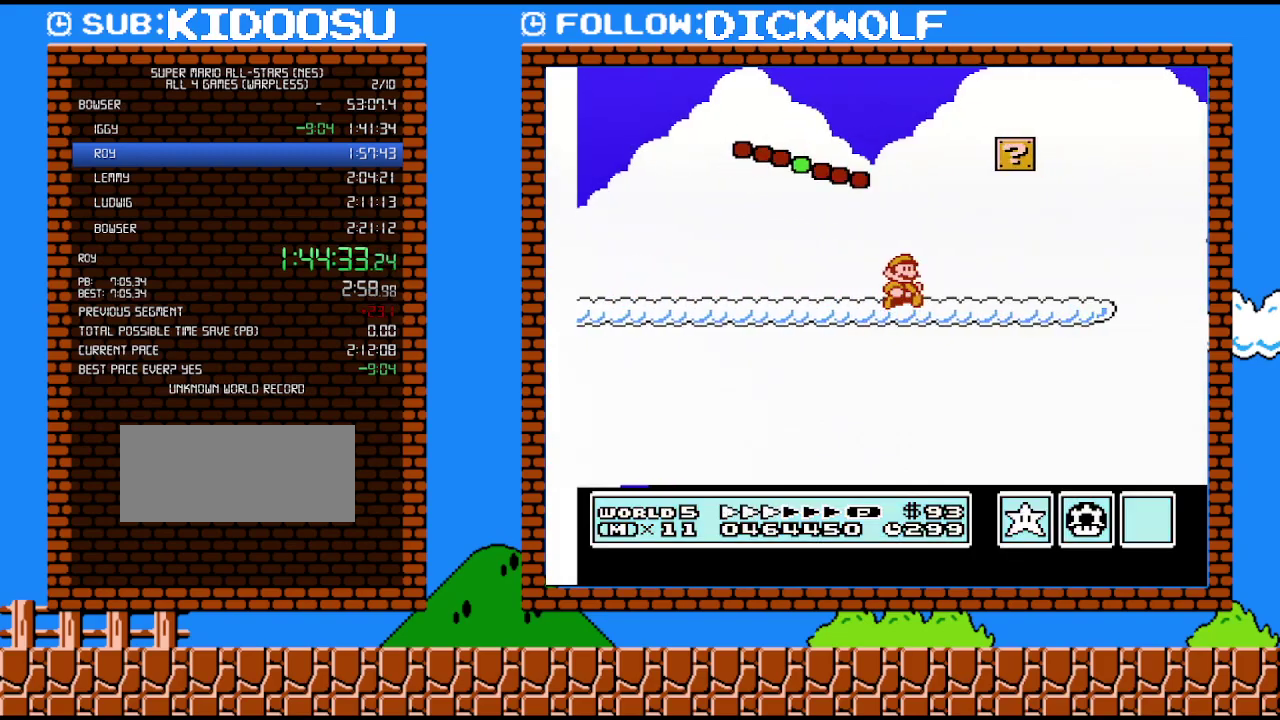
{"buttons": ["B", "DPAD_RIGHT"], "events": []}
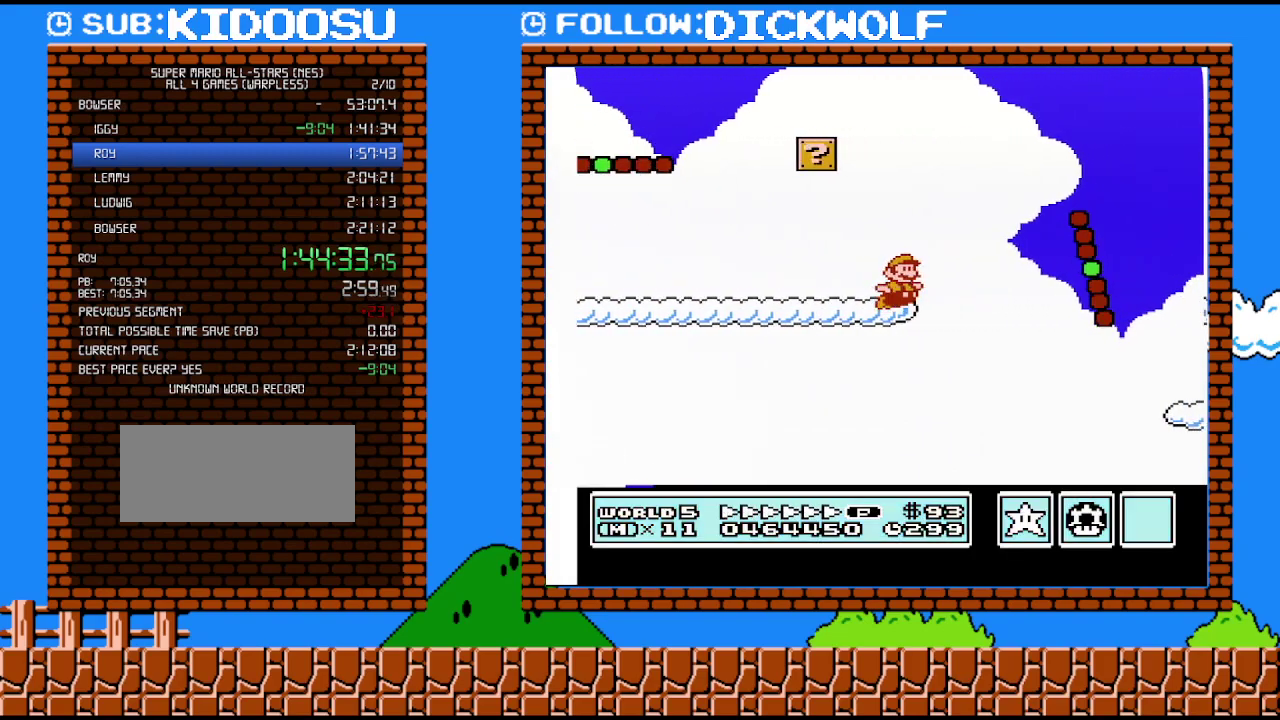
{"buttons": ["B", "DPAD_LEFT"], "events": [[450, "DPAD_RIGHT", "up"], [483, "DPAD_LEFT", "down"]]}
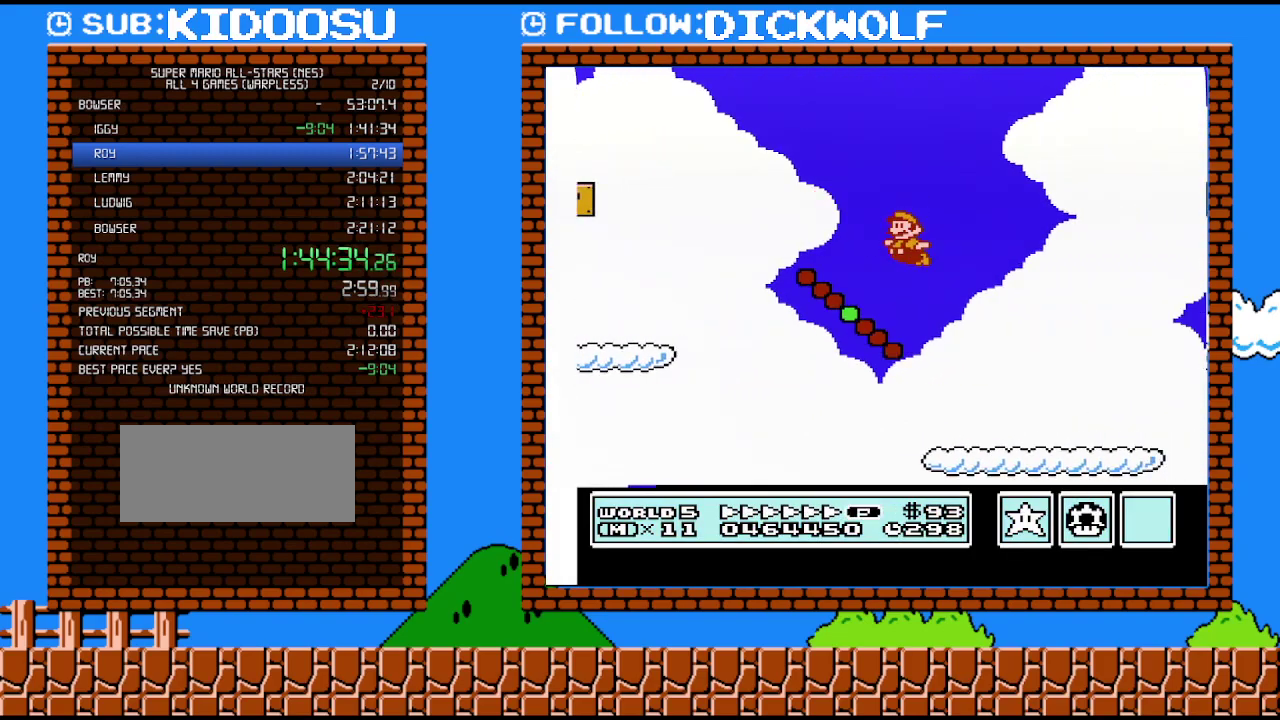
{"buttons": ["B", "DPAD_RIGHT"], "events": [[167, "DPAD_LEFT", "up"], [200, "DPAD_RIGHT", "down"]]}